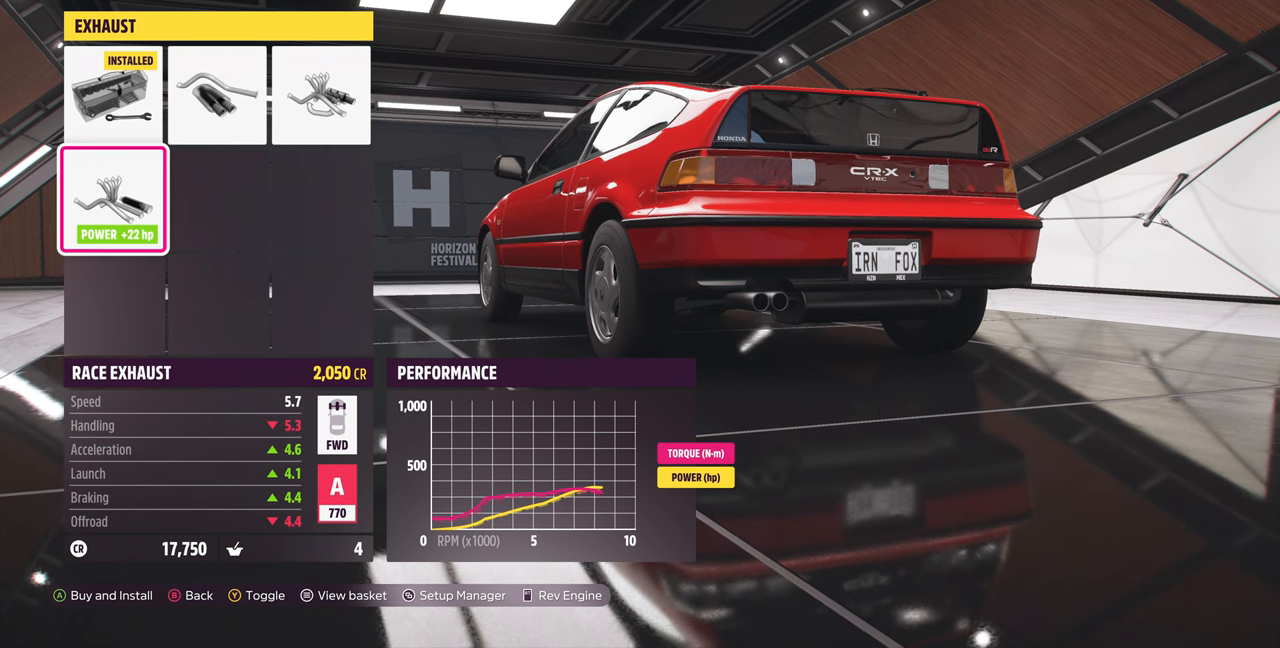
Gameplay with a controller (PlayStation layout); each line is a JSON object with the inputs held at the frame after it. "events" lists button and stick changes between this image and that frame as [ms after this image, input, new state], when the widget could be followed in between. Not read: R1 START.
{"buttons": [], "left_stick": "center", "right_stick": "center", "events": [[100, "CROSS", "down"], [233, "CROSS", "up"]]}
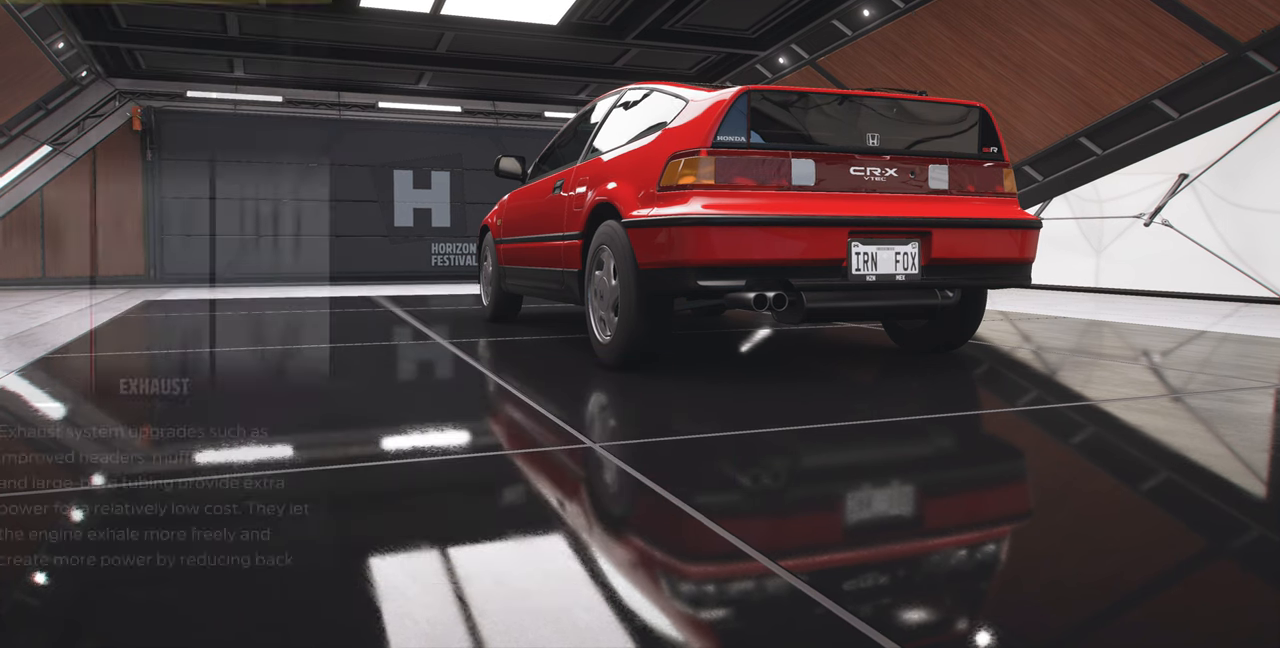
{"buttons": [], "left_stick": "center", "right_stick": "center", "events": [[300, "CROSS", "down"], [500, "CROSS", "up"]]}
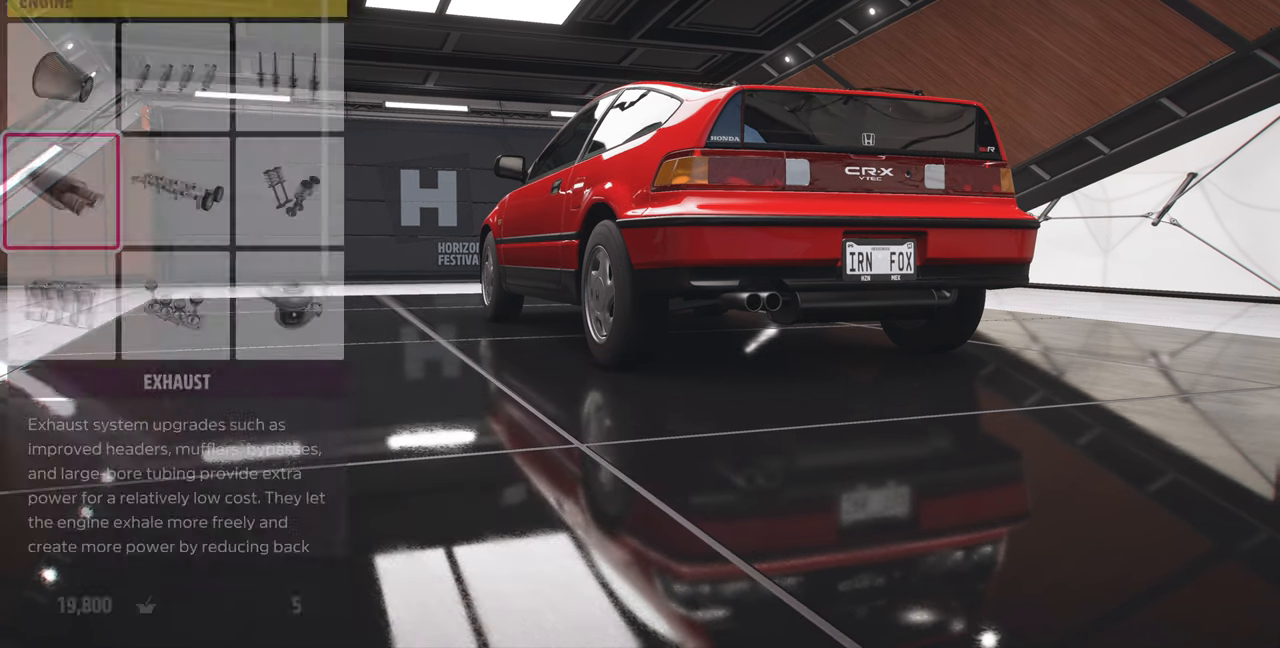
{"buttons": ["R2"], "left_stick": "center", "right_stick": "center", "events": [[400, "R2", "down"]]}
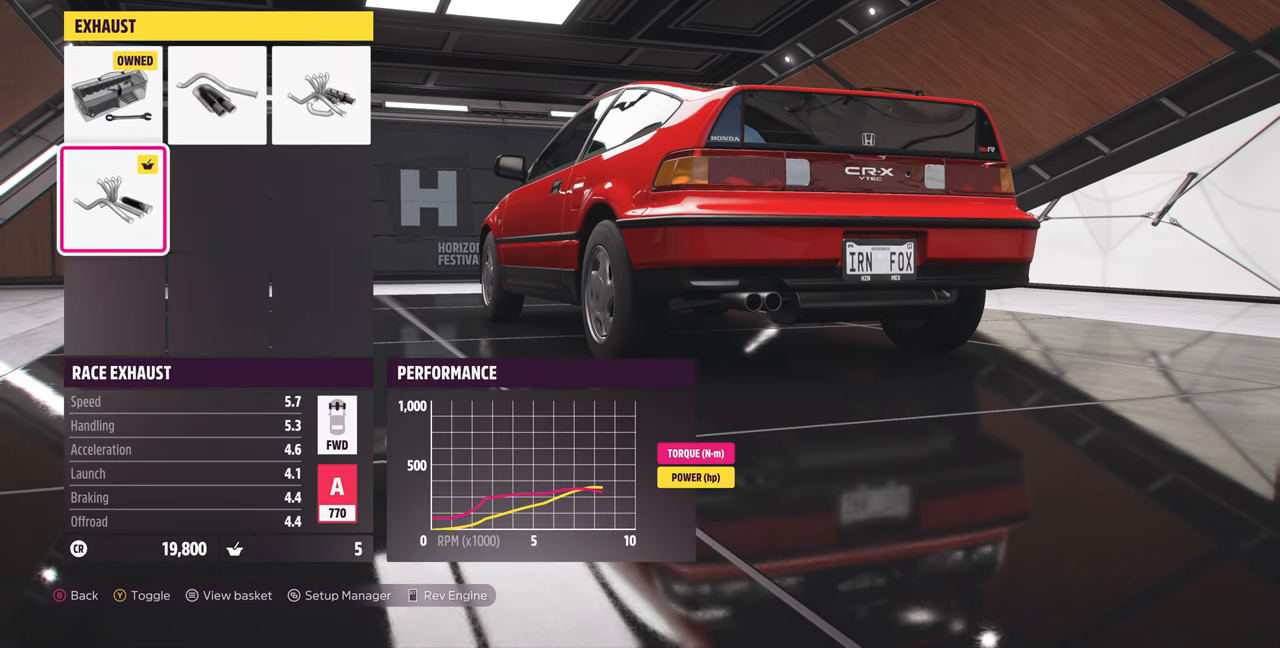
{"buttons": ["R2"], "left_stick": "center", "right_stick": "center", "events": []}
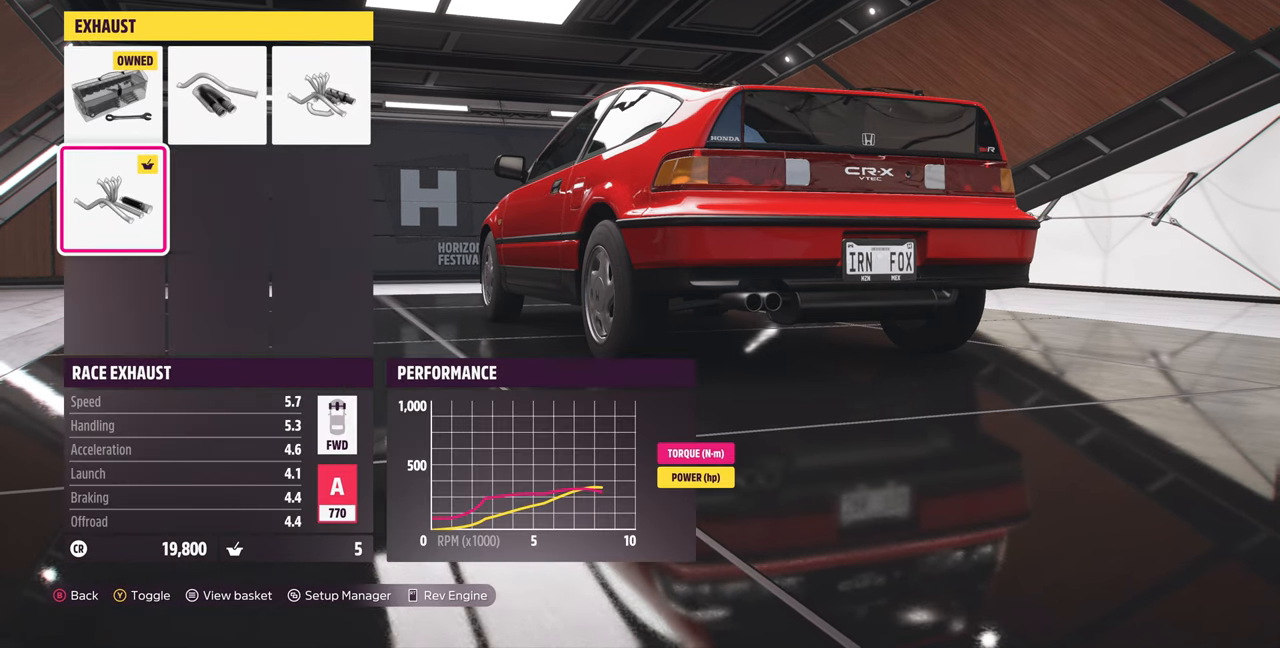
{"buttons": [], "left_stick": "center", "right_stick": "center", "events": [[267, "R2", "up"], [267, "TRIANGLE", "down"], [400, "TRIANGLE", "up"]]}
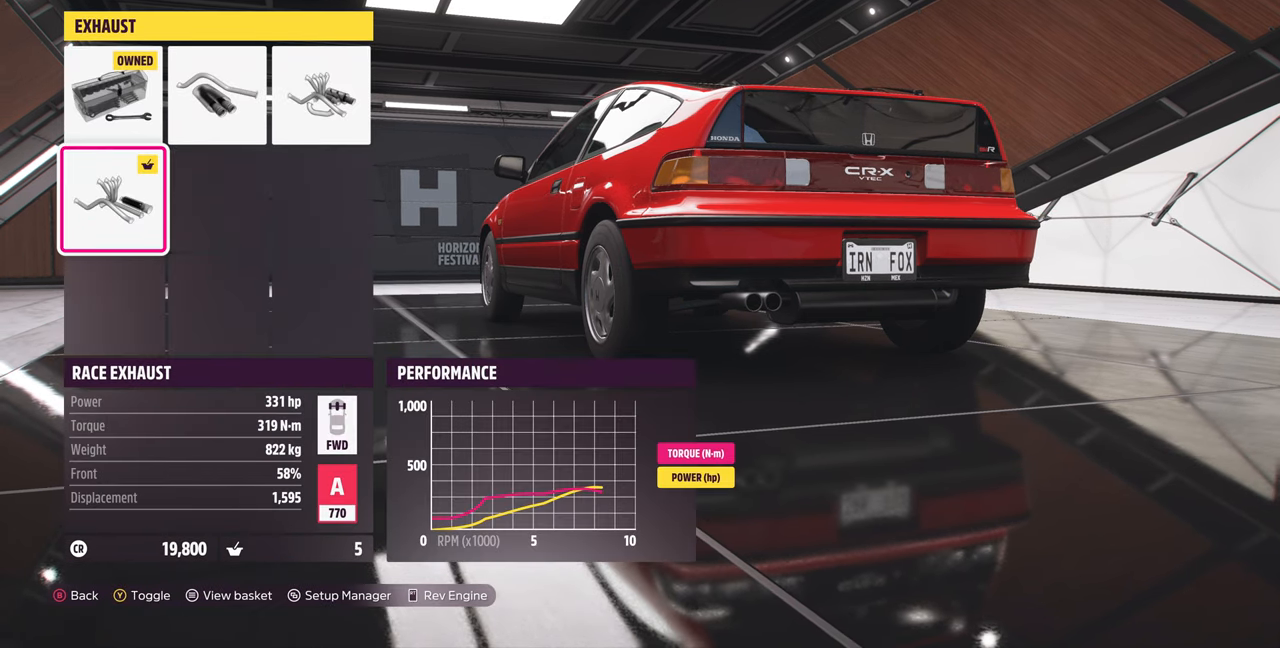
{"buttons": ["TRIANGLE"], "left_stick": "center", "right_stick": "center", "events": [[433, "TRIANGLE", "down"]]}
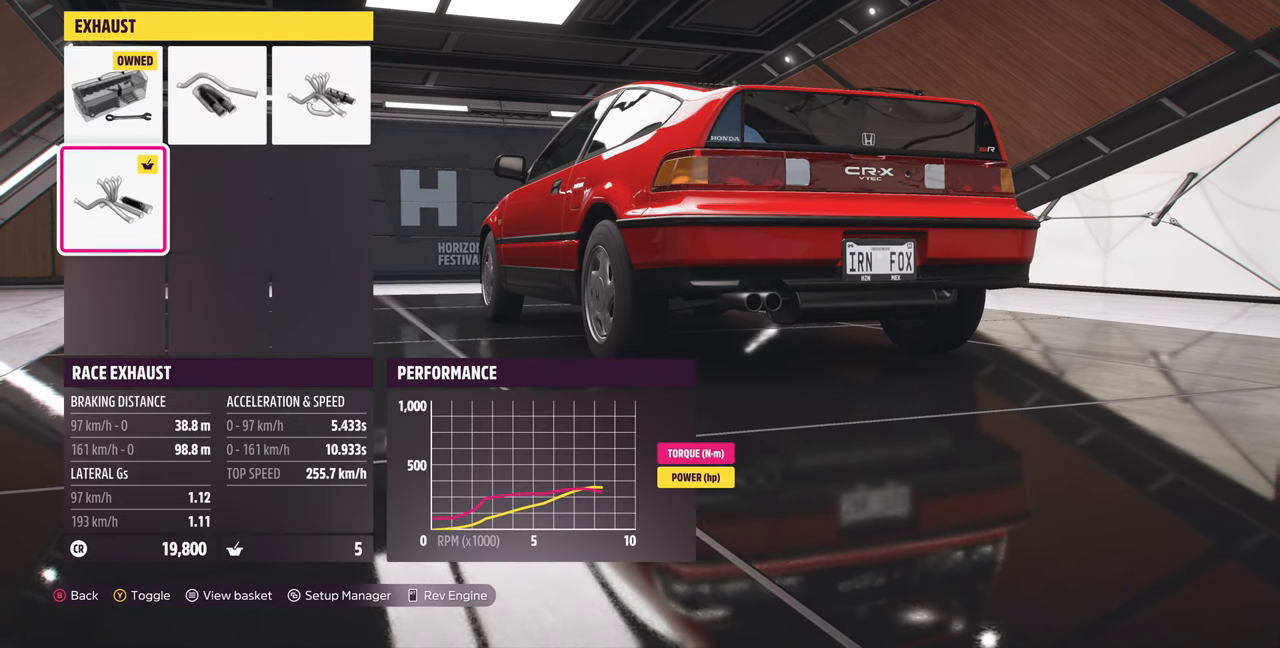
{"buttons": [], "left_stick": "center", "right_stick": "center", "events": [[33, "TRIANGLE", "up"]]}
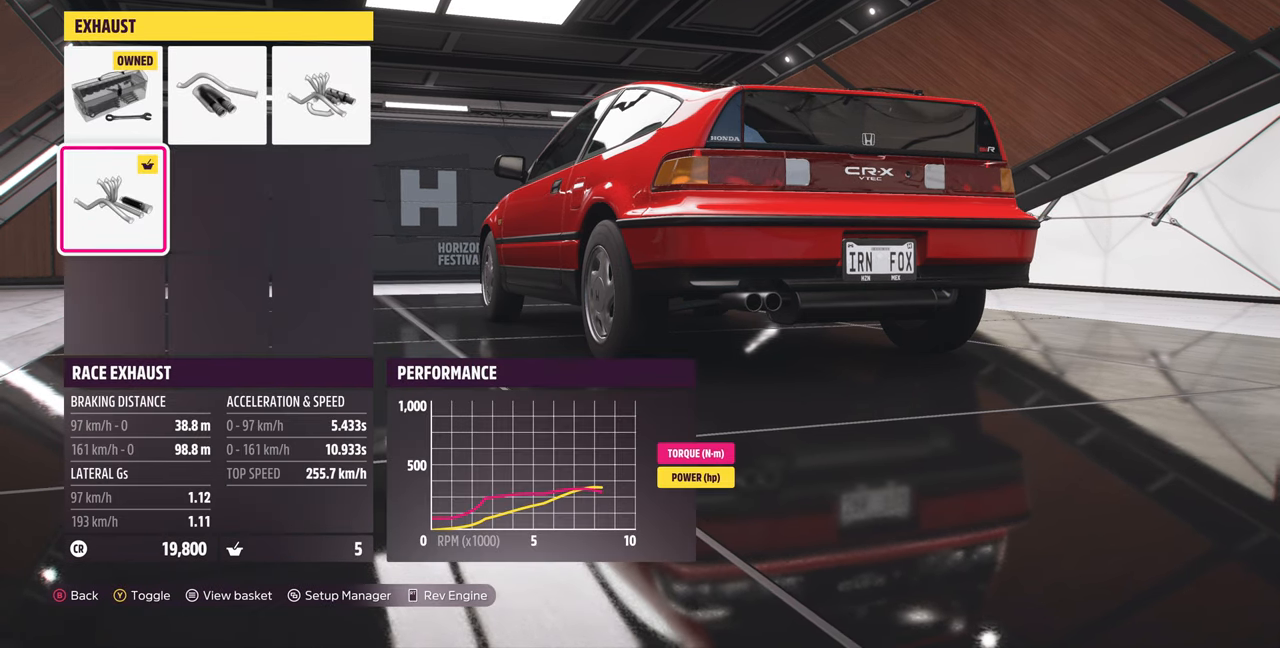
{"buttons": [], "left_stick": "center", "right_stick": "center", "events": [[133, "DPAD_UP", "down"], [267, "CROSS", "down"], [267, "DPAD_UP", "up"], [433, "CROSS", "up"]]}
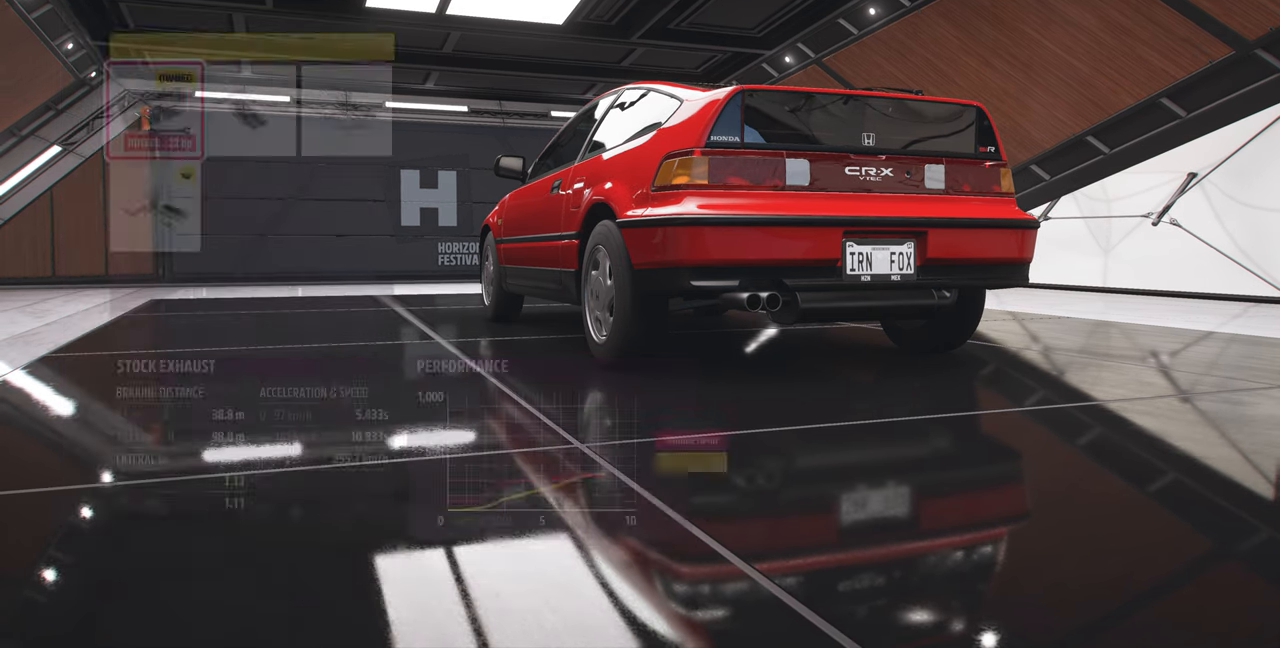
{"buttons": ["DPAD_RIGHT"], "left_stick": "center", "right_stick": "center", "events": [[500, "DPAD_RIGHT", "down"]]}
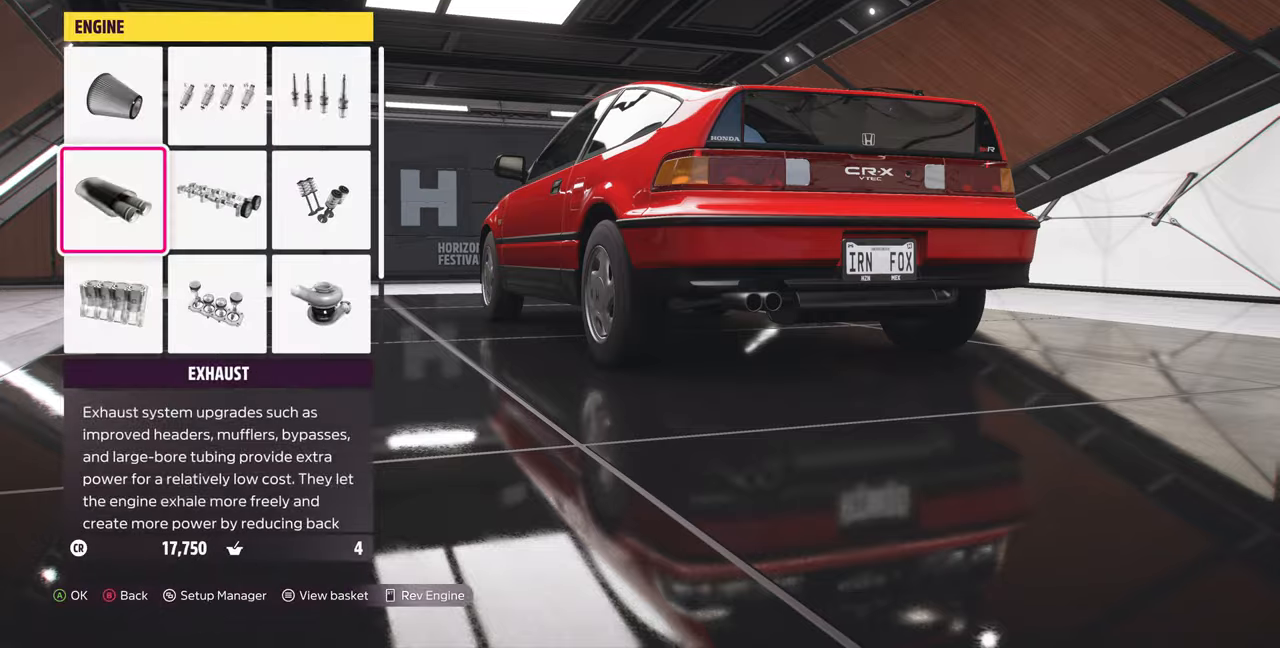
{"buttons": [], "left_stick": "center", "right_stick": "center", "events": [[100, "DPAD_RIGHT", "up"], [166, "CROSS", "down"], [333, "CROSS", "up"]]}
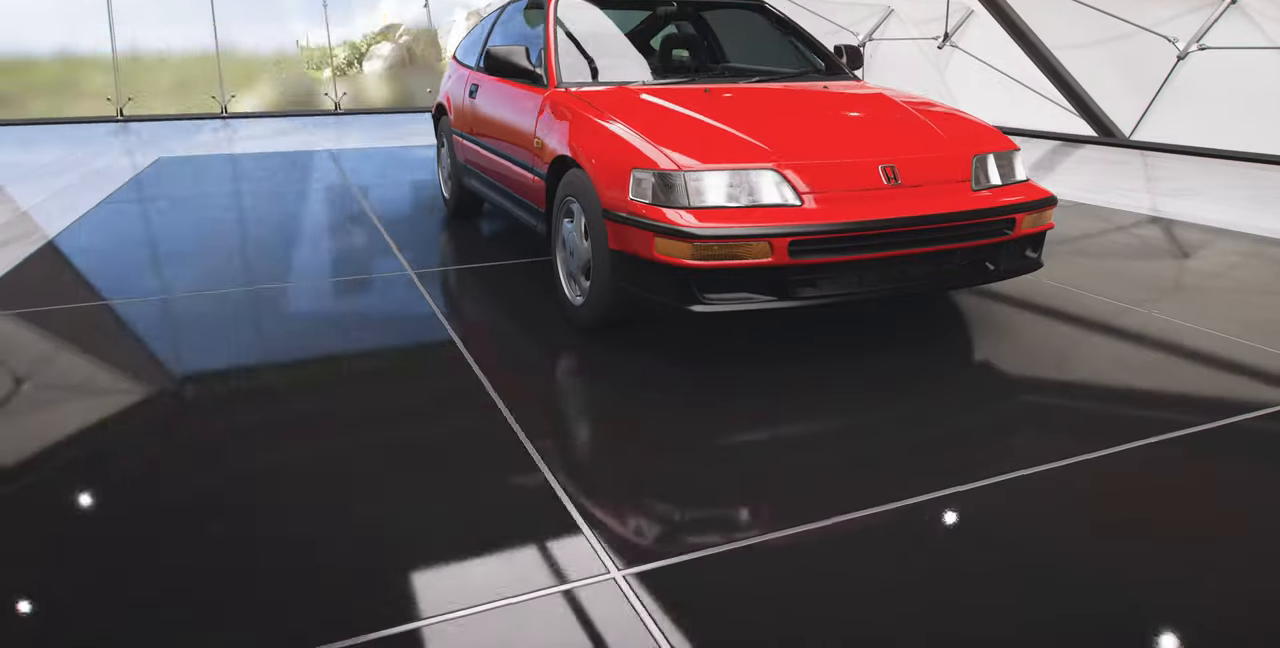
{"buttons": [], "left_stick": "center", "right_stick": "center", "events": []}
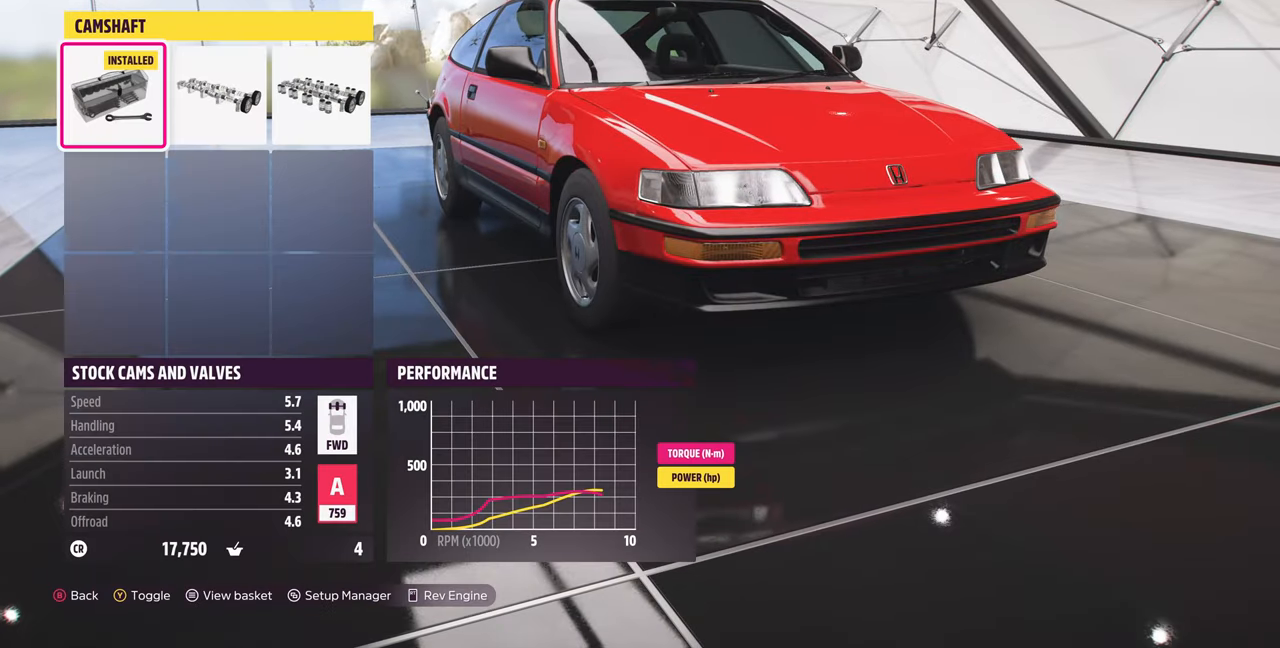
{"buttons": ["DPAD_RIGHT"], "left_stick": "center", "right_stick": "center", "events": [[400, "DPAD_RIGHT", "down"]]}
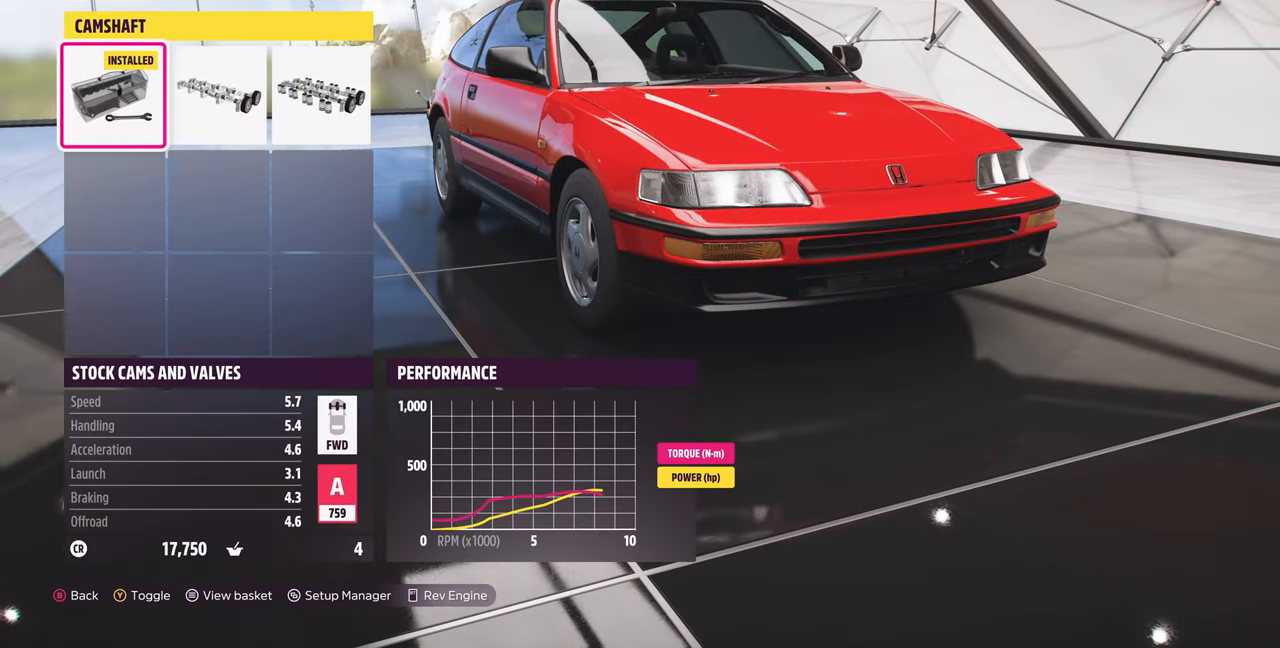
{"buttons": [], "left_stick": "center", "right_stick": "center", "events": [[33, "DPAD_RIGHT", "up"], [166, "TRIANGLE", "down"], [233, "TRIANGLE", "up"]]}
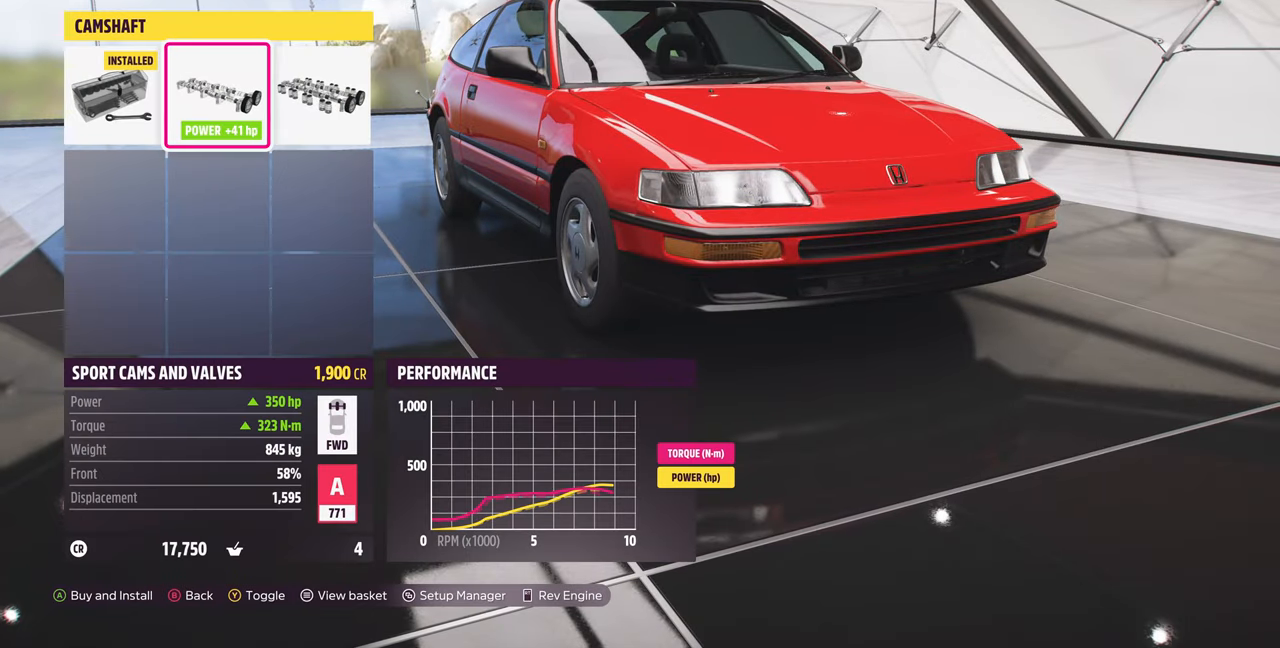
{"buttons": [], "left_stick": "center", "right_stick": "center", "events": [[366, "DPAD_RIGHT", "down"], [500, "DPAD_RIGHT", "up"]]}
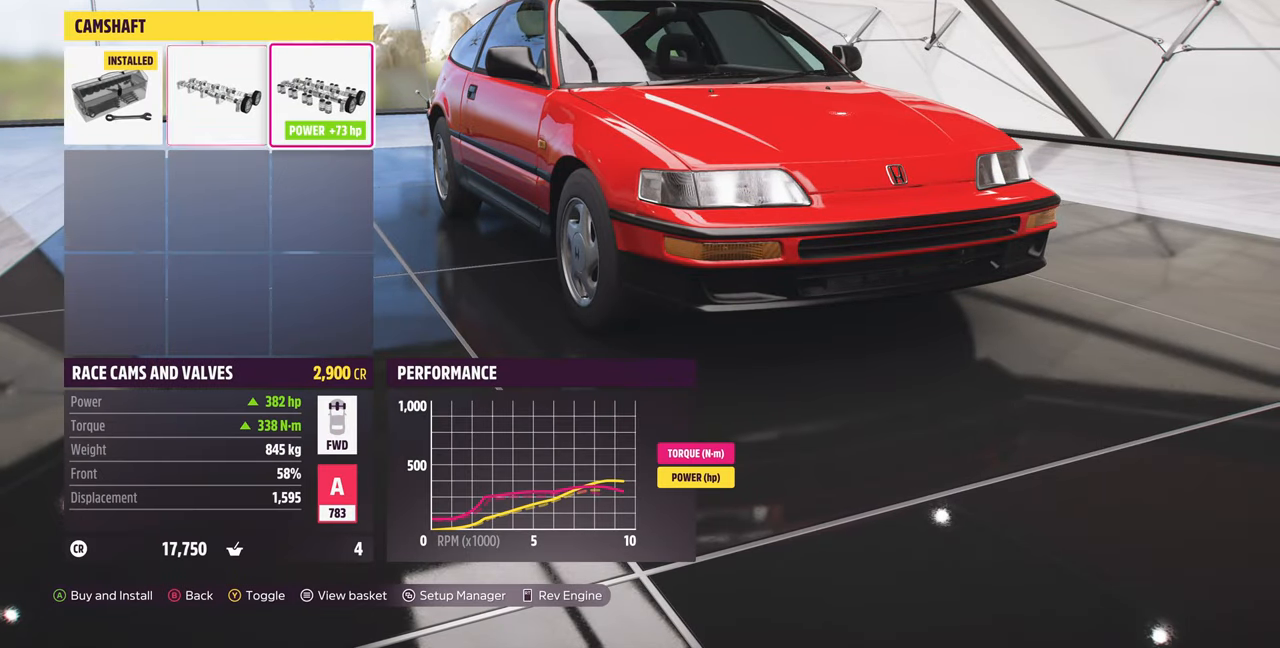
{"buttons": [], "left_stick": "center", "right_stick": "center", "events": [[266, "TRIANGLE", "down"], [366, "TRIANGLE", "up"]]}
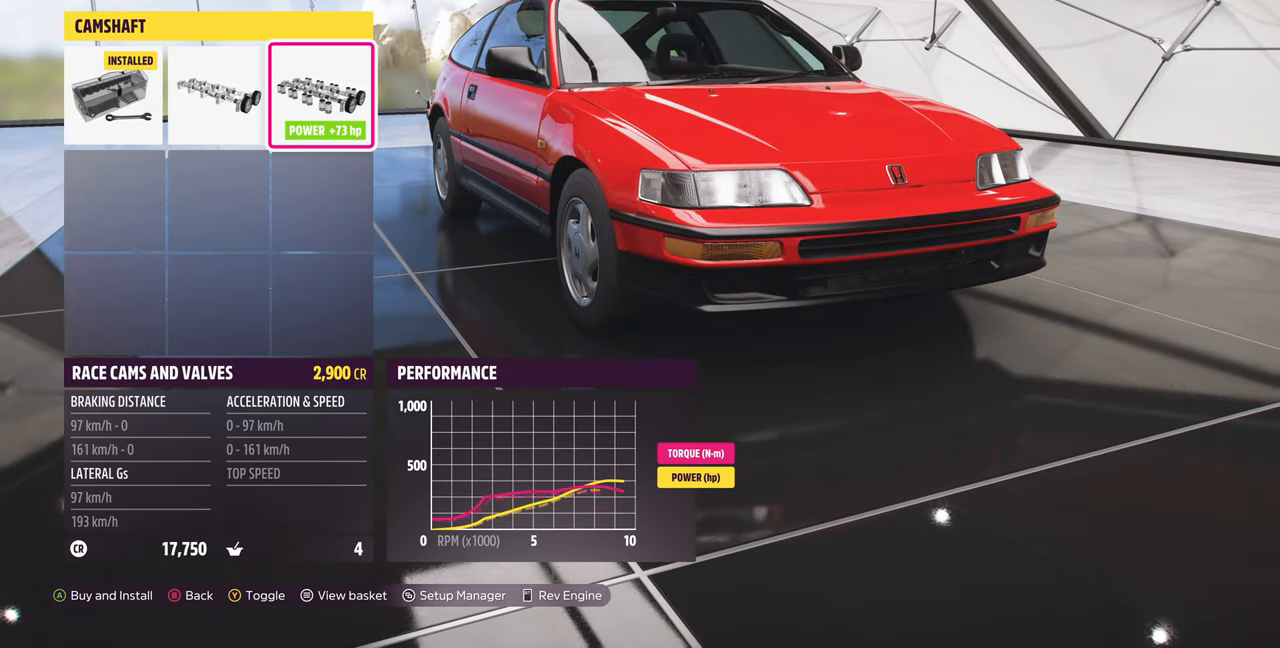
{"buttons": [], "left_stick": "center", "right_stick": "center", "events": [[66, "DPAD_LEFT", "down"], [166, "DPAD_LEFT", "up"]]}
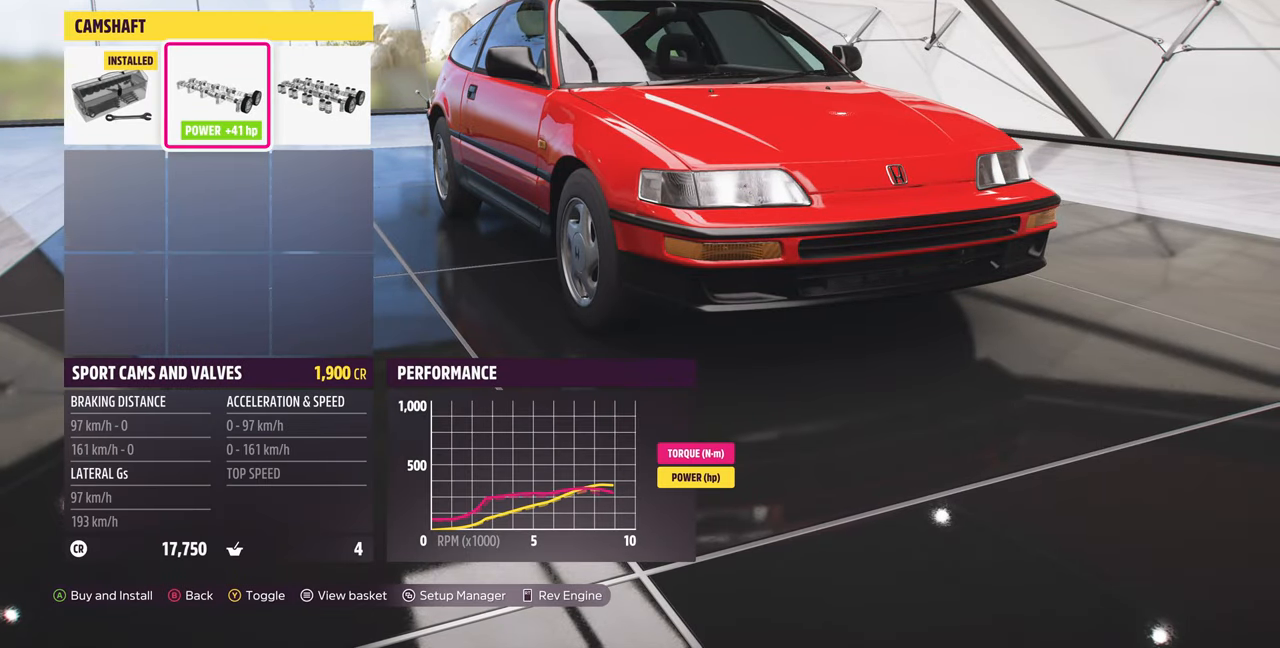
{"buttons": ["TRIANGLE"], "left_stick": "center", "right_stick": "center", "events": [[33, "TRIANGLE", "down"], [133, "TRIANGLE", "up"], [466, "TRIANGLE", "down"]]}
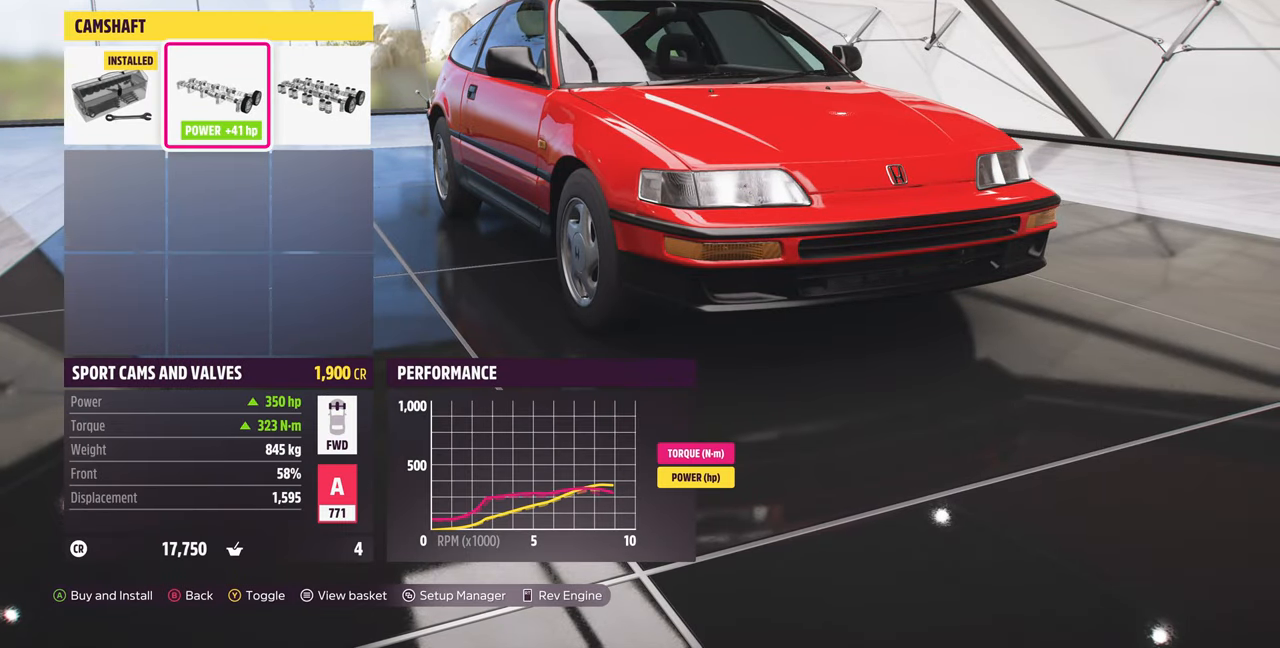
{"buttons": [], "left_stick": "center", "right_stick": "center", "events": [[100, "TRIANGLE", "up"], [166, "TRIANGLE", "down"], [300, "TRIANGLE", "up"]]}
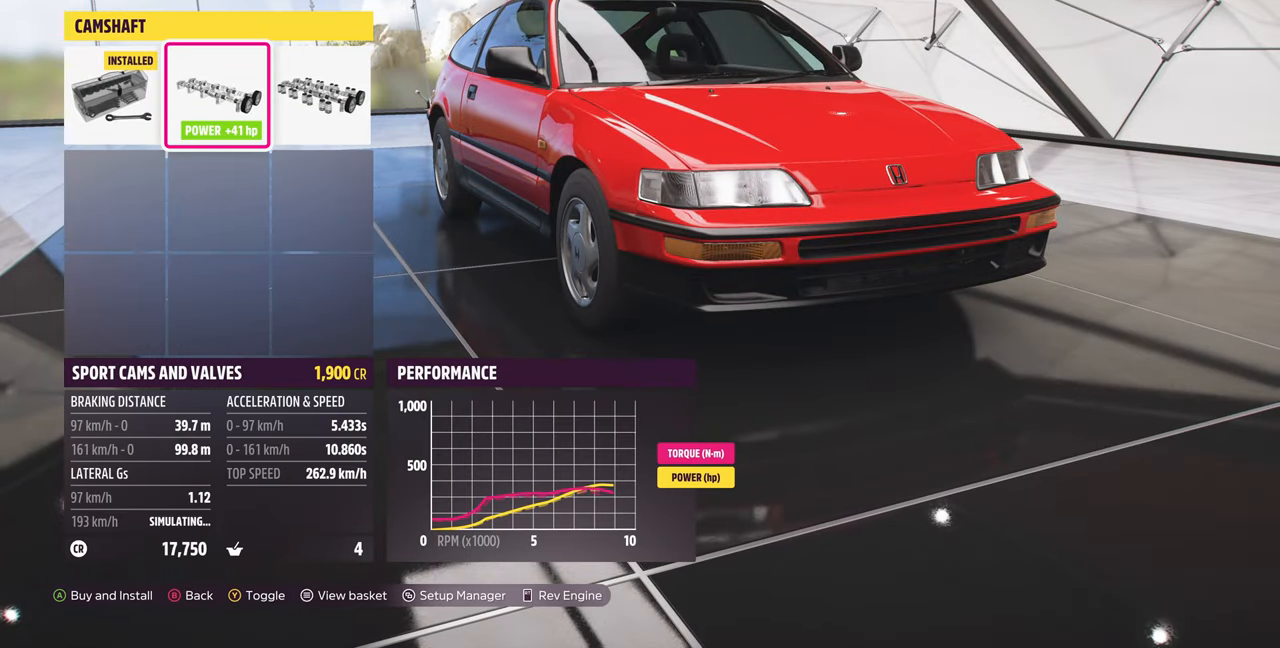
{"buttons": [], "left_stick": "center", "right_stick": "center", "events": []}
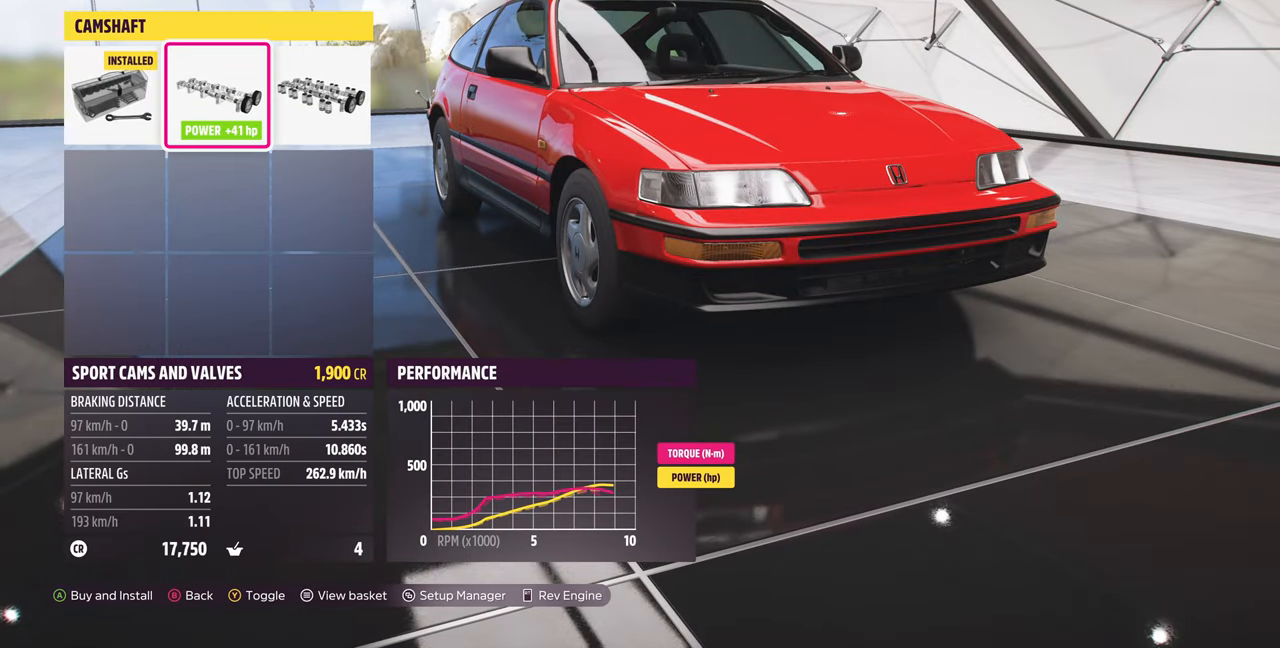
{"buttons": [], "left_stick": "center", "right_stick": "center", "events": []}
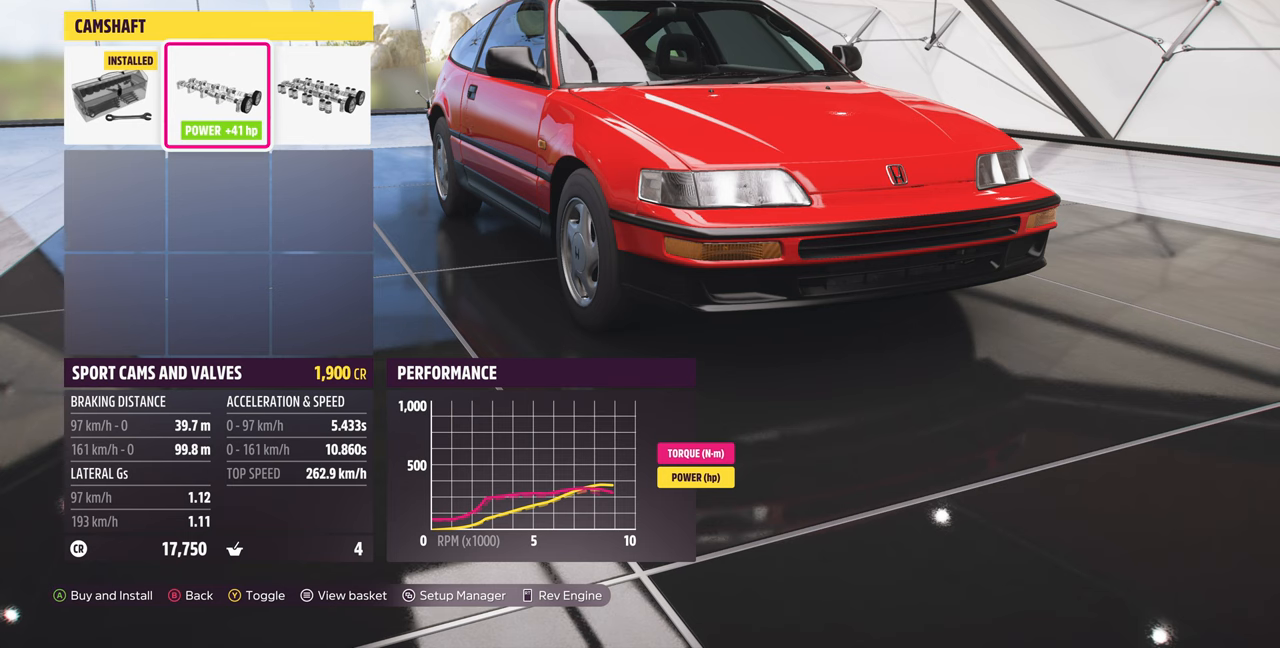
{"buttons": ["CIRCLE"], "left_stick": "center", "right_stick": "center", "events": [[400, "CIRCLE", "down"]]}
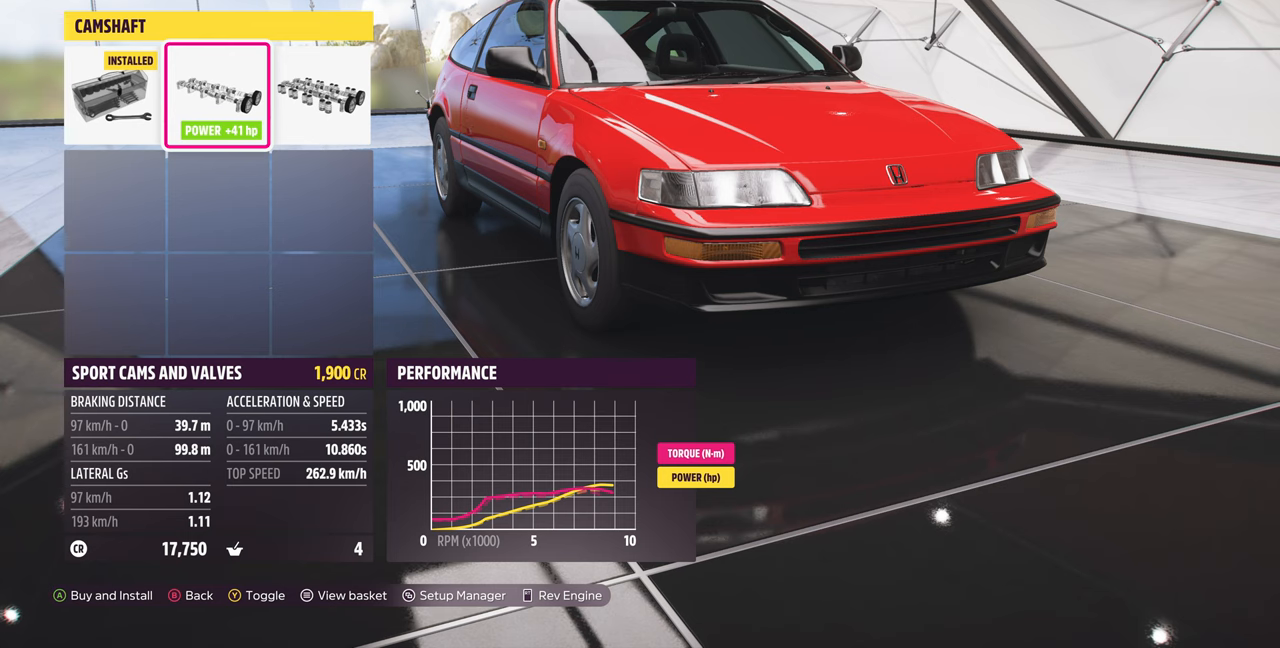
{"buttons": [], "left_stick": "center", "right_stick": "center", "events": [[67, "CIRCLE", "up"]]}
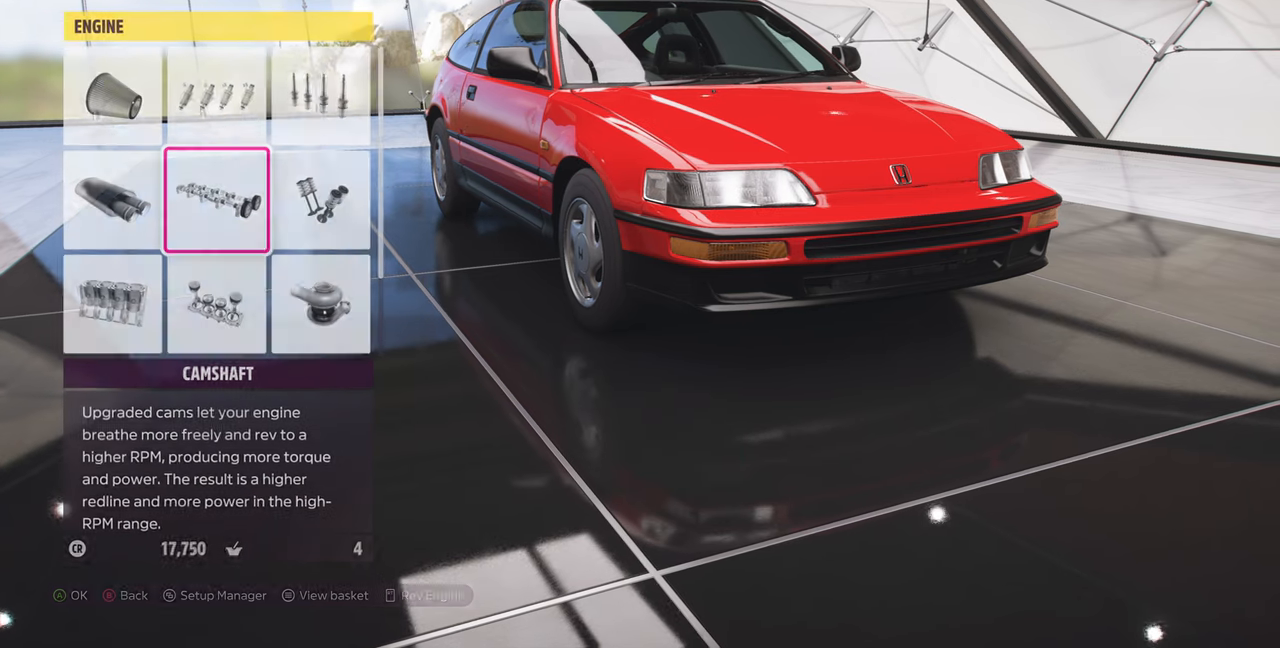
{"buttons": [], "left_stick": "center", "right_stick": "center", "events": [[200, "DPAD_DOWN", "down"], [267, "DPAD_DOWN", "up"]]}
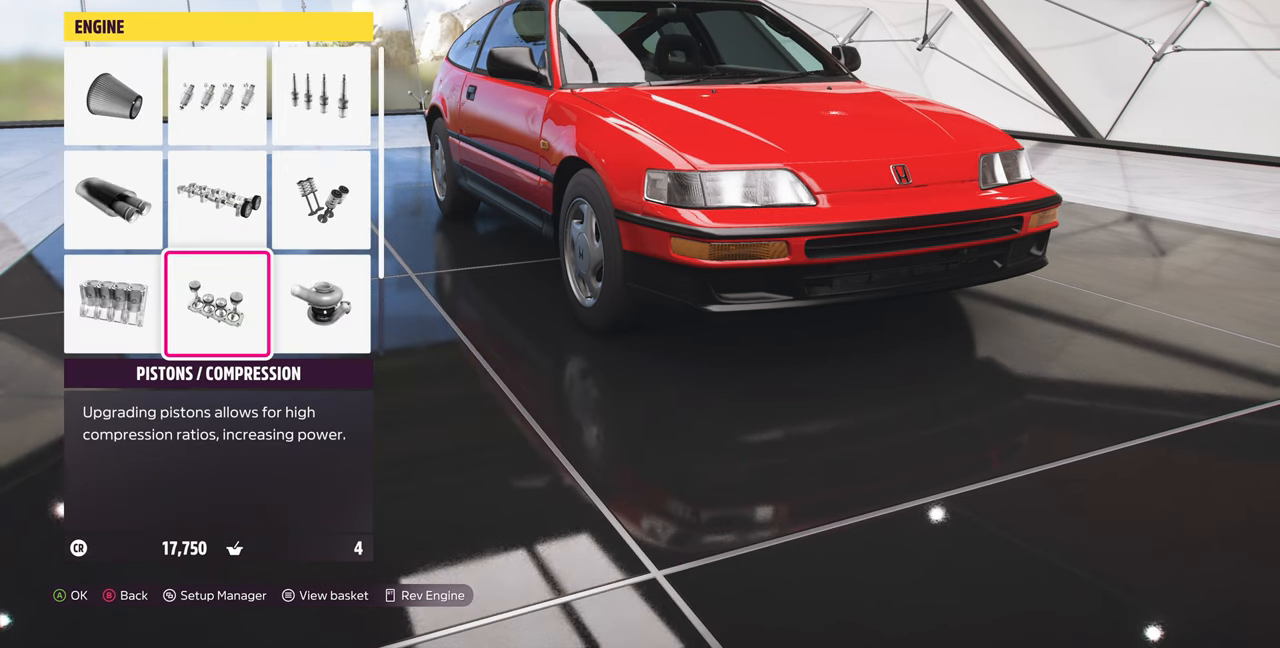
{"buttons": ["CROSS"], "left_stick": "center", "right_stick": "center", "events": [[167, "DPAD_LEFT", "down"], [267, "DPAD_LEFT", "up"], [334, "DPAD_UP", "down"], [467, "CROSS", "down"], [467, "DPAD_UP", "up"]]}
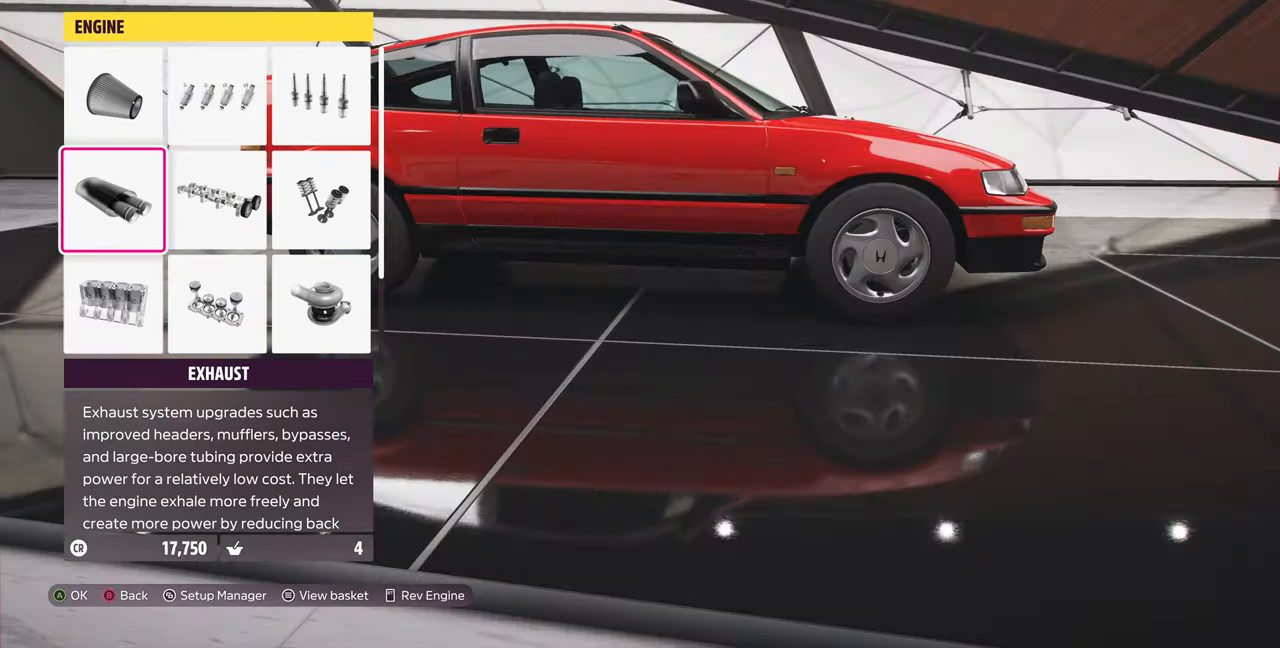
{"buttons": [], "left_stick": "center", "right_stick": "center", "events": [[67, "CROSS", "up"]]}
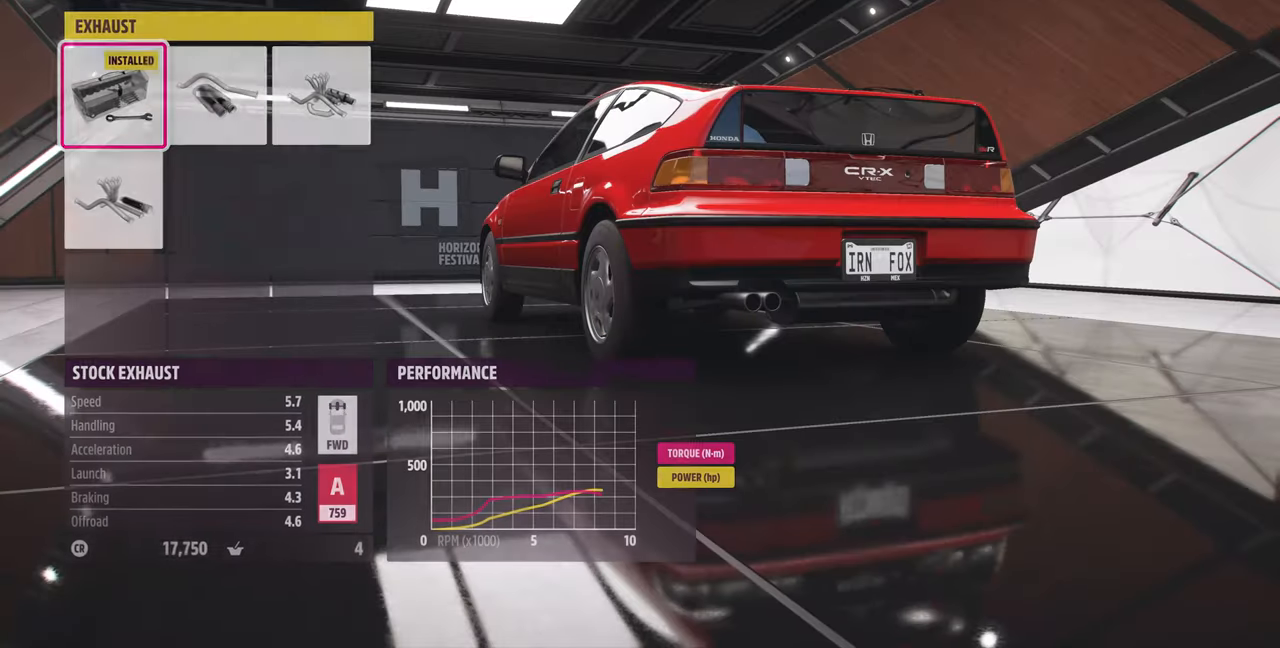
{"buttons": ["DPAD_RIGHT"], "left_stick": "center", "right_stick": "center", "events": [[134, "DPAD_RIGHT", "down"], [200, "DPAD_RIGHT", "up"], [500, "DPAD_RIGHT", "down"]]}
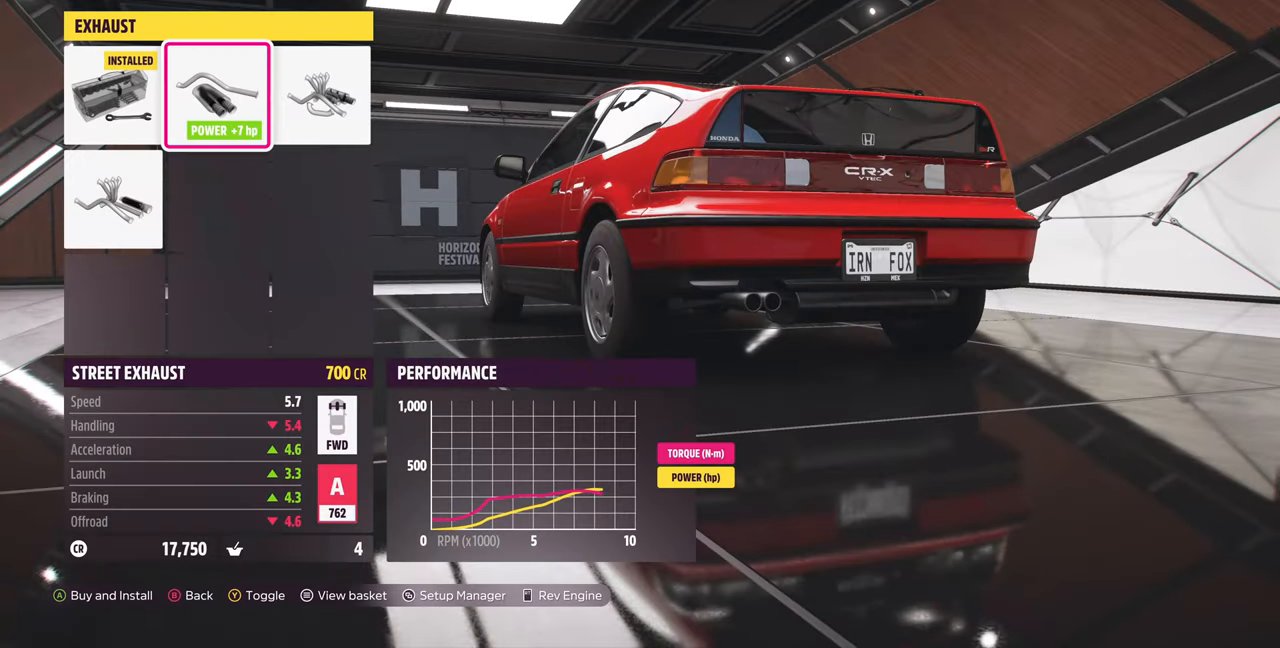
{"buttons": [], "left_stick": "center", "right_stick": "center", "events": [[134, "DPAD_RIGHT", "up"], [367, "DPAD_DOWN", "down"], [500, "DPAD_DOWN", "up"]]}
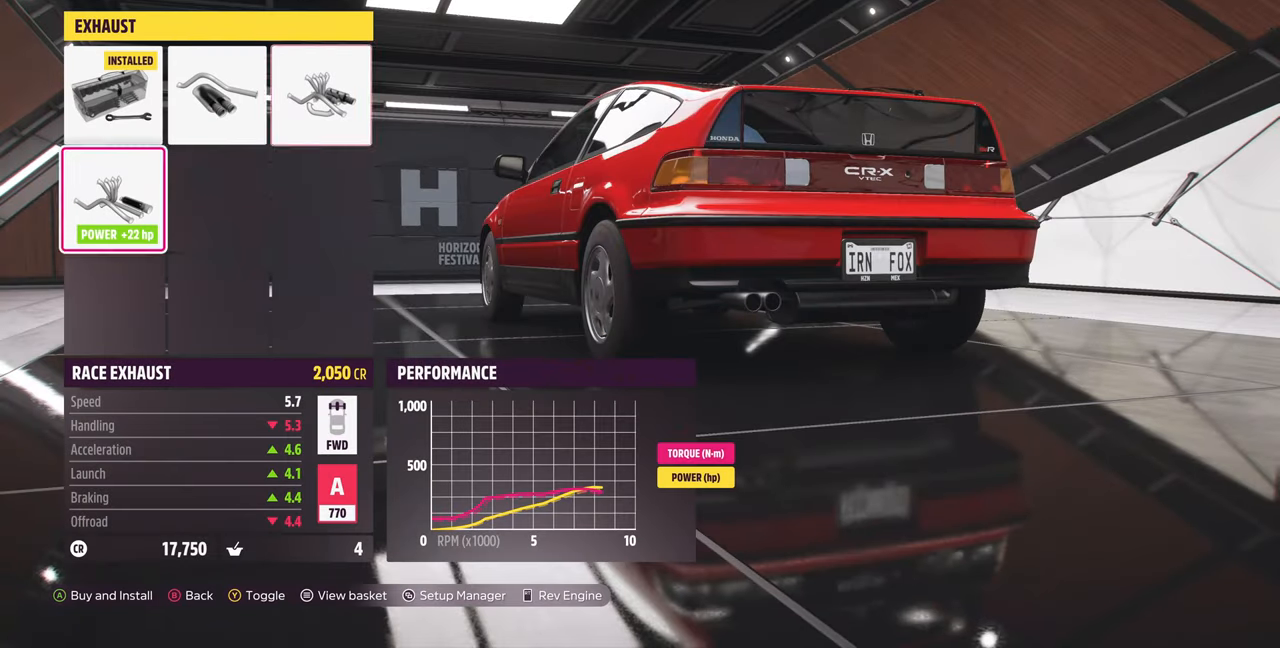
{"buttons": [], "left_stick": "center", "right_stick": "center", "events": []}
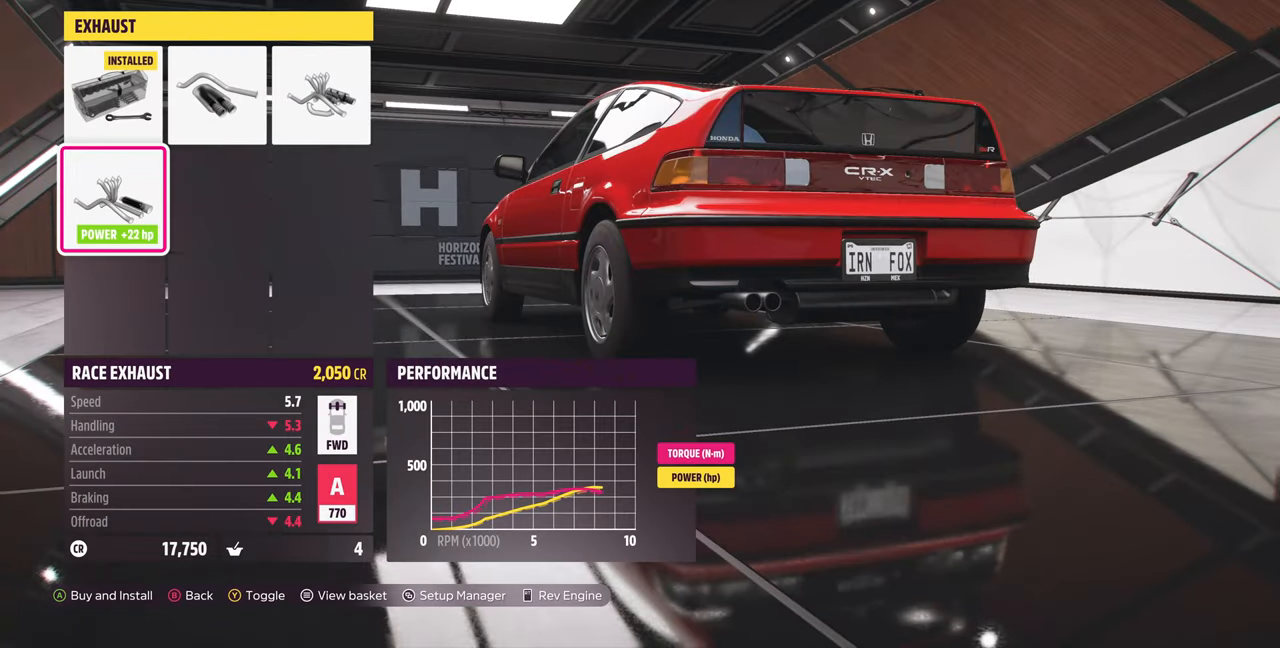
{"buttons": [], "left_stick": "center", "right_stick": "center", "events": [[67, "TRIANGLE", "down"], [134, "TRIANGLE", "up"]]}